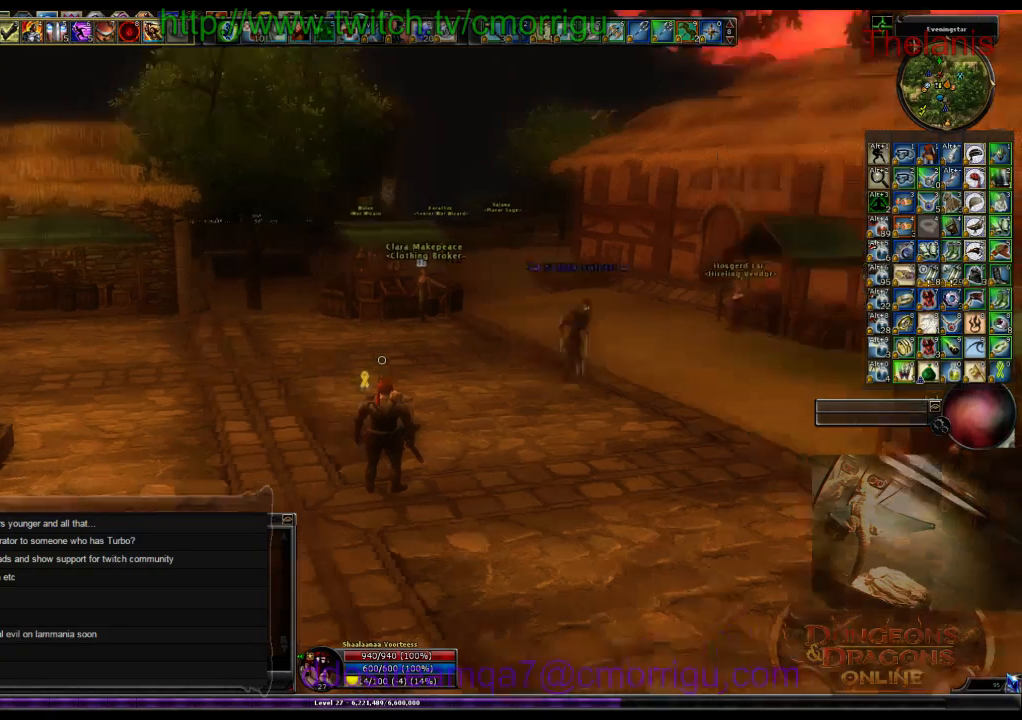
Gameplay with keyboard; each line is a JSON object with the keys held at the frame after it. "events" lists presses ("down") and releases ("up") of ".", "/", "0", "1", "2", "3", "4", "5", "6", "7", "8", "9", "a", "b", "backslash", "backspace", "c", "caps_lock", "comma", "ctrl_l", "ctrl_r", "d", "e", "equals", "escape", "f", "f1", "f10", "f11", "f12", "f2", "f3", "f4", "f5", "f6", "f7", "f8", "f9", "g", "h", "i", "j", "k", "l", "lbracket", "m", "minus", "n", "o", "p", "q", "quote", "r", "rbracket", "return", "s", "semicolon", "shift_l", "shift_r", "space", "t", "tab", "tilde", "u", "v", "w", "x", "y" and "z" between this image and that frame as [ms after this image, input, new state], when the widget could be followed in between. No other keys are recorded. Mouse input is not recorded.
{"keys": [], "events": []}
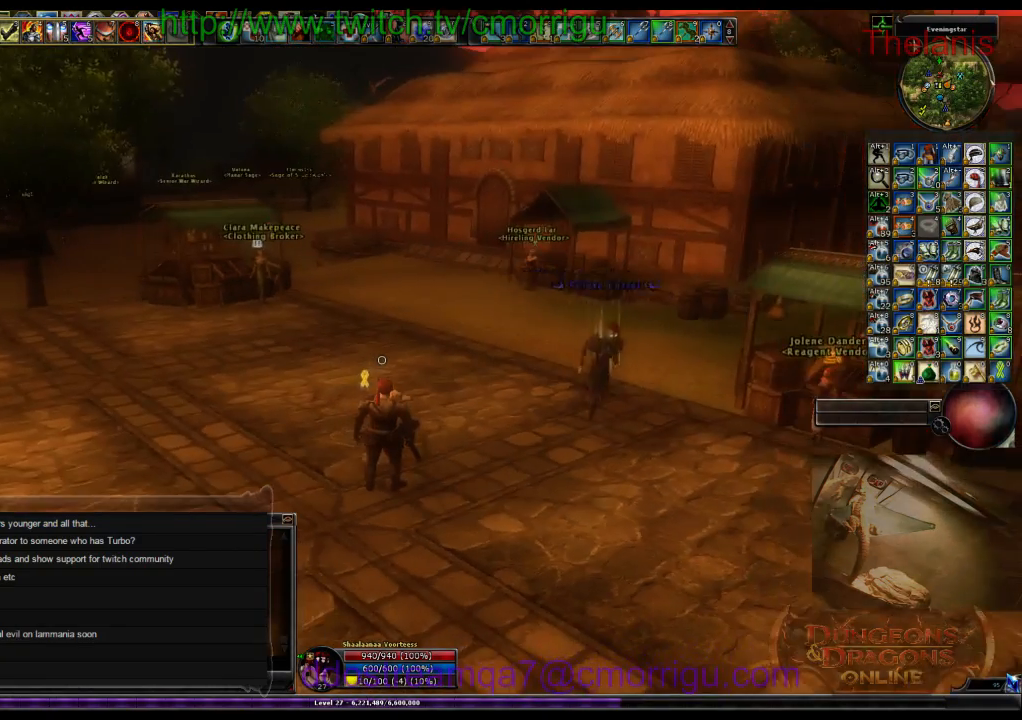
{"keys": [], "events": []}
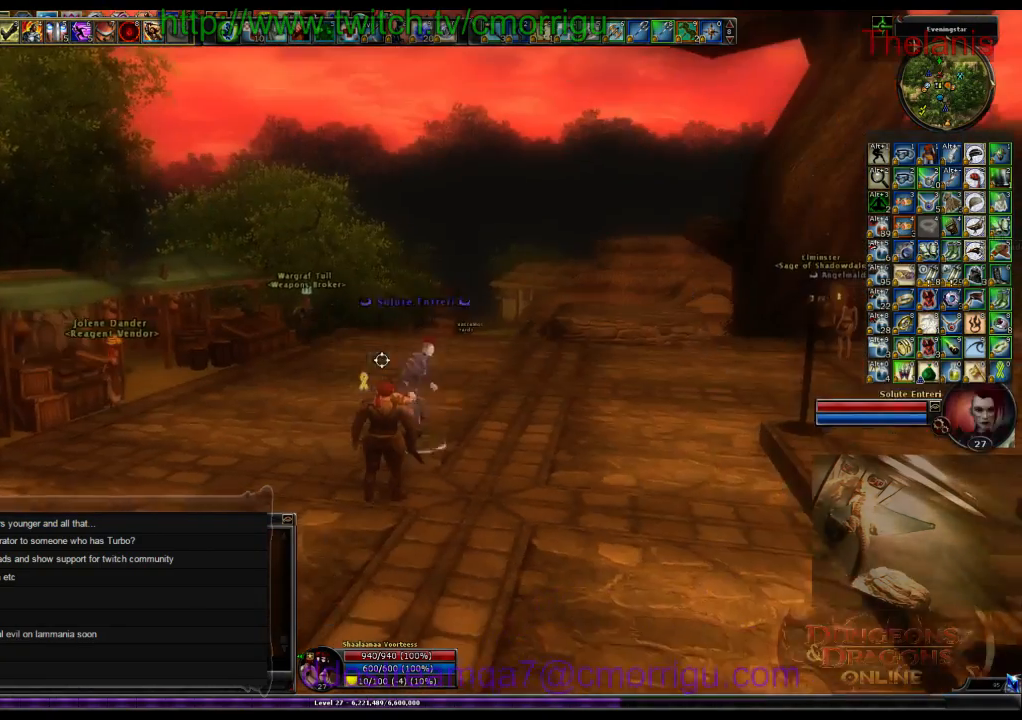
{"keys": ["a"], "events": [[300, "a", "down"]]}
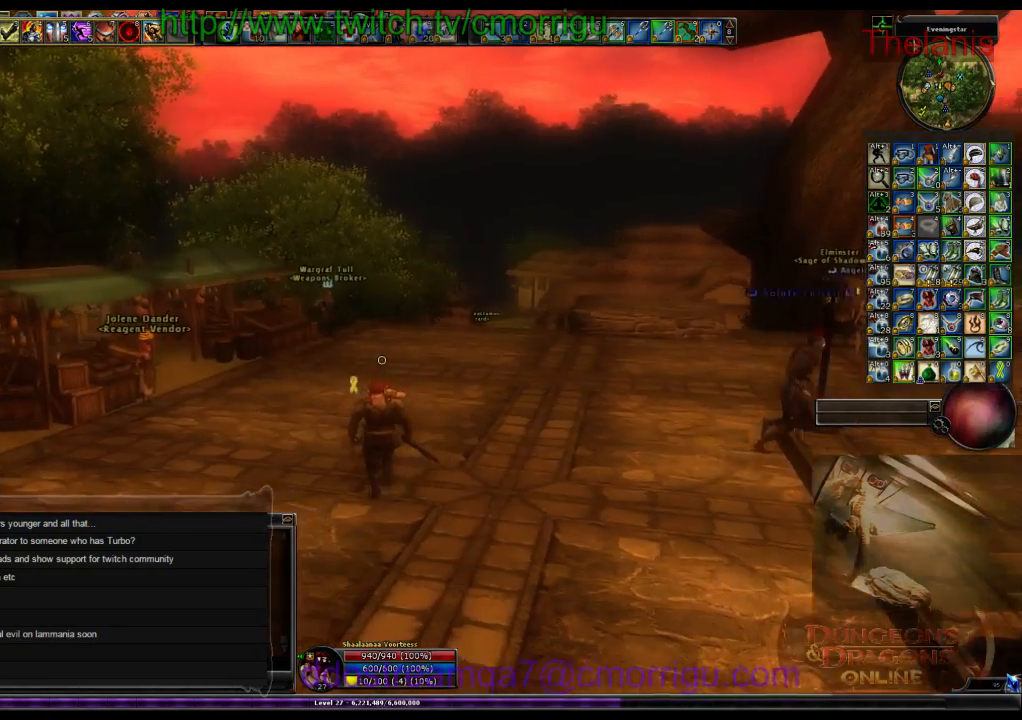
{"keys": [], "events": [[66, "a", "up"]]}
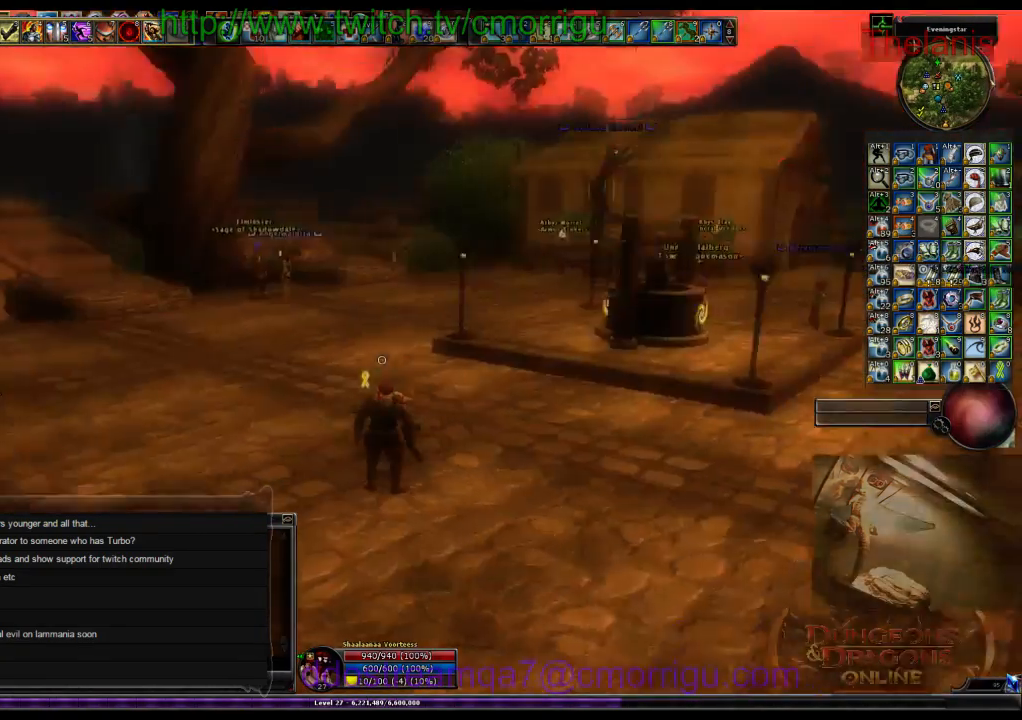
{"keys": [], "events": []}
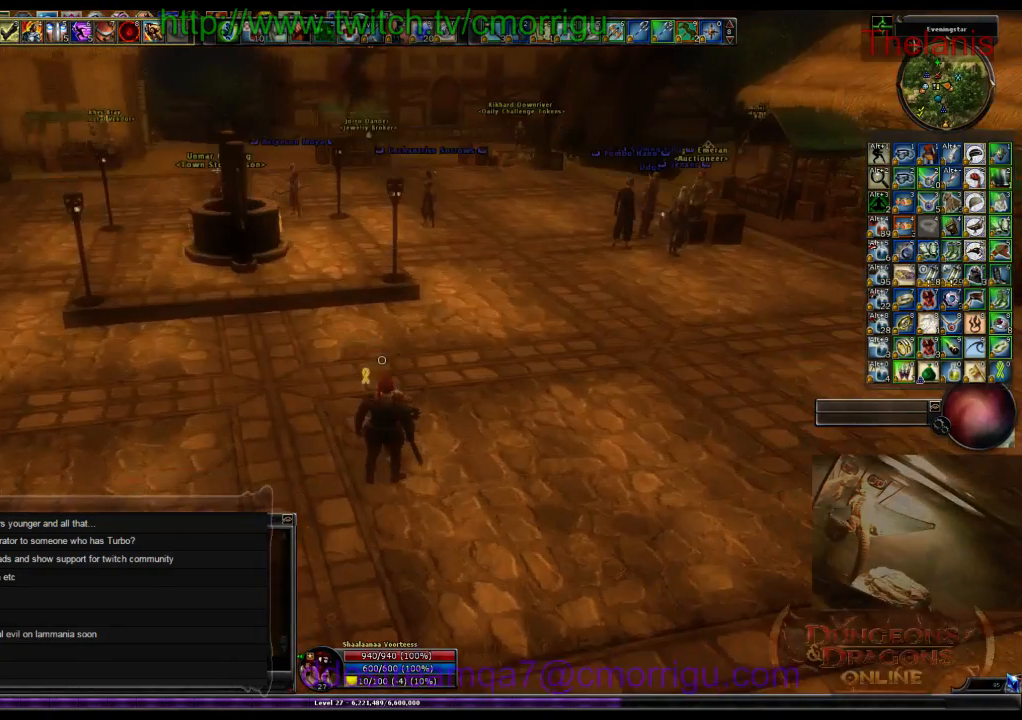
{"keys": ["w"], "events": [[66, "w", "down"], [100, "a", "down"], [300, "a", "up"]]}
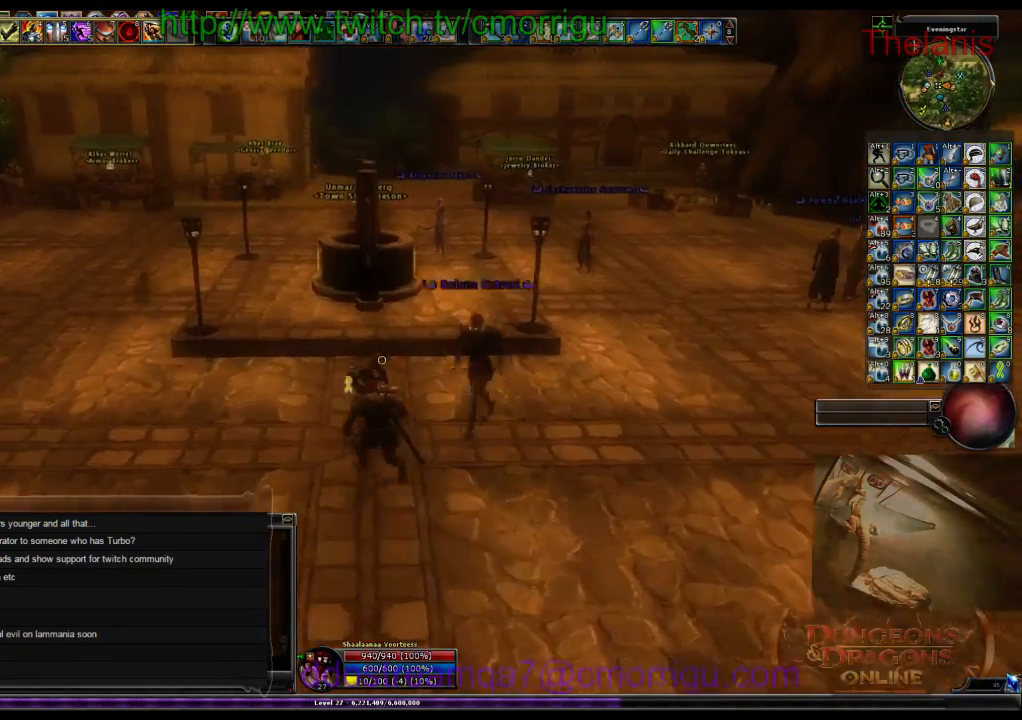
{"keys": ["space", "w"], "events": [[300, "space", "down"]]}
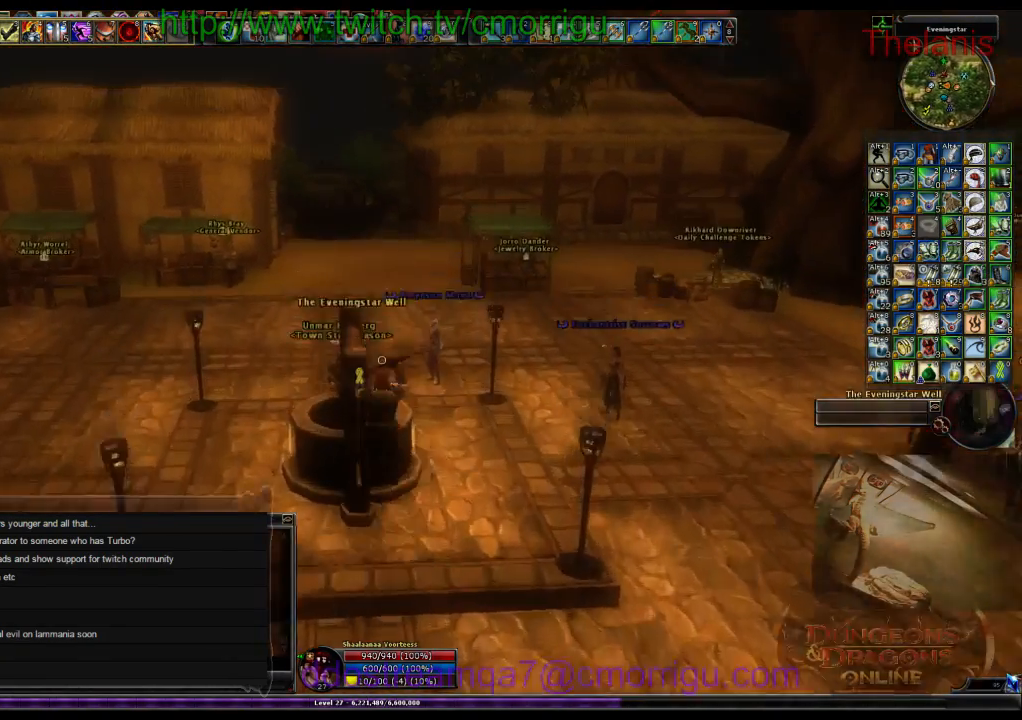
{"keys": [], "events": [[266, "space", "up"], [400, "w", "up"]]}
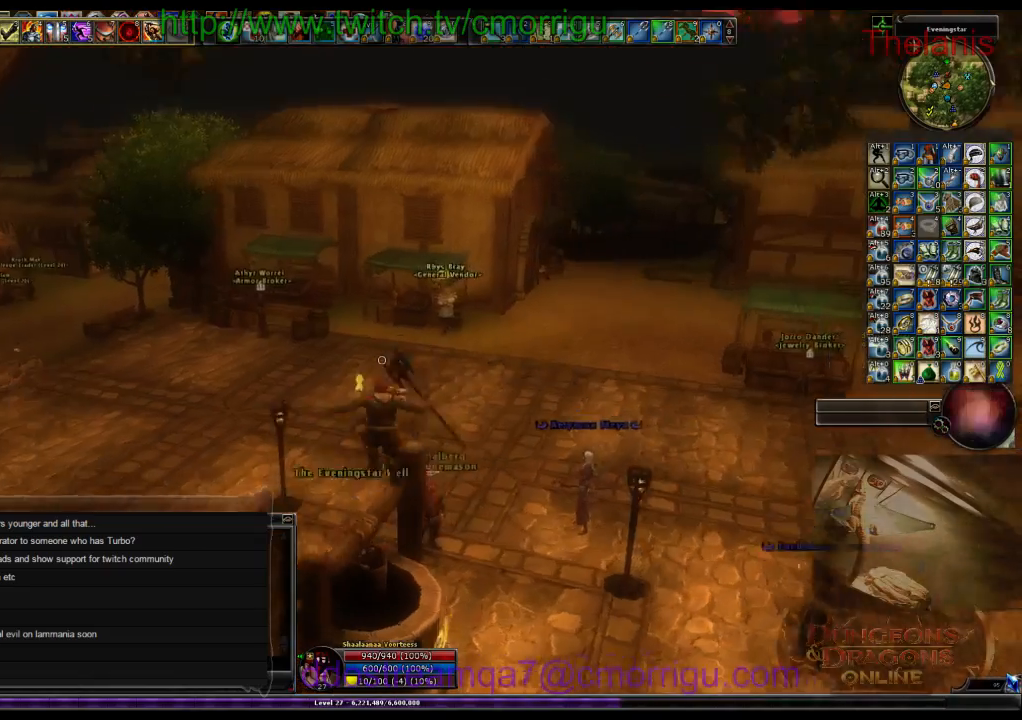
{"keys": [], "events": []}
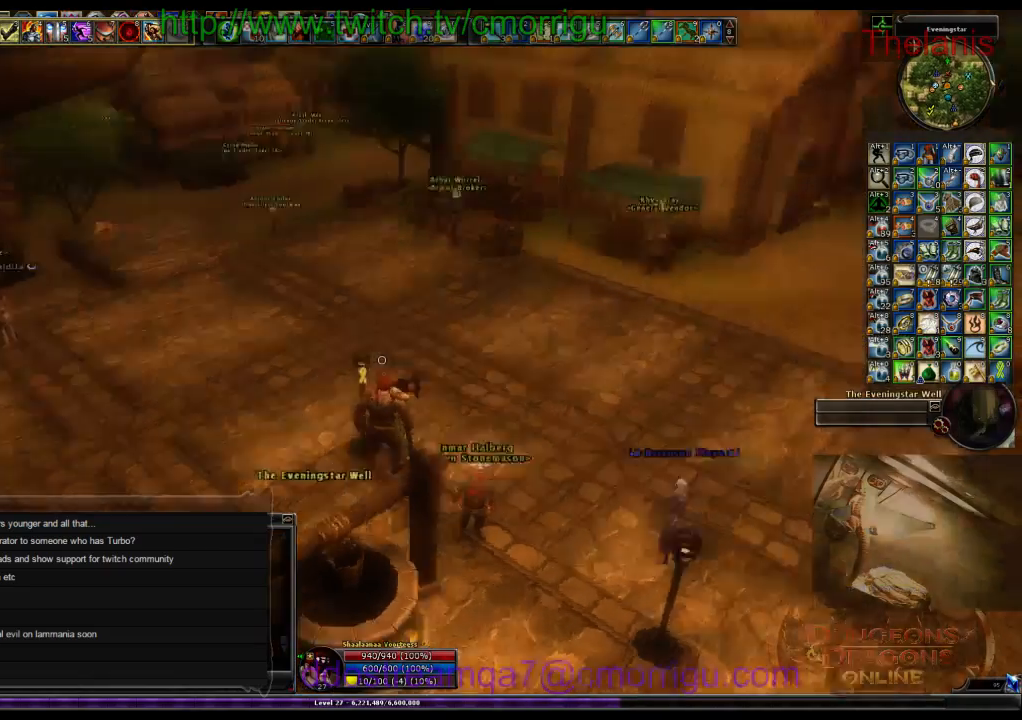
{"keys": [], "events": []}
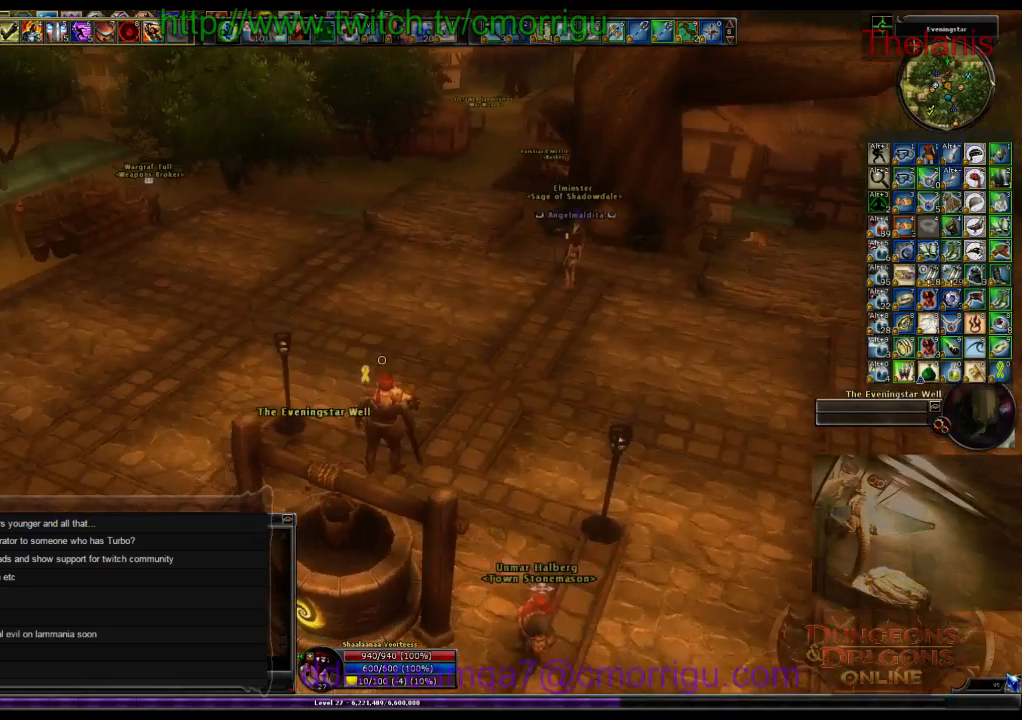
{"keys": [], "events": []}
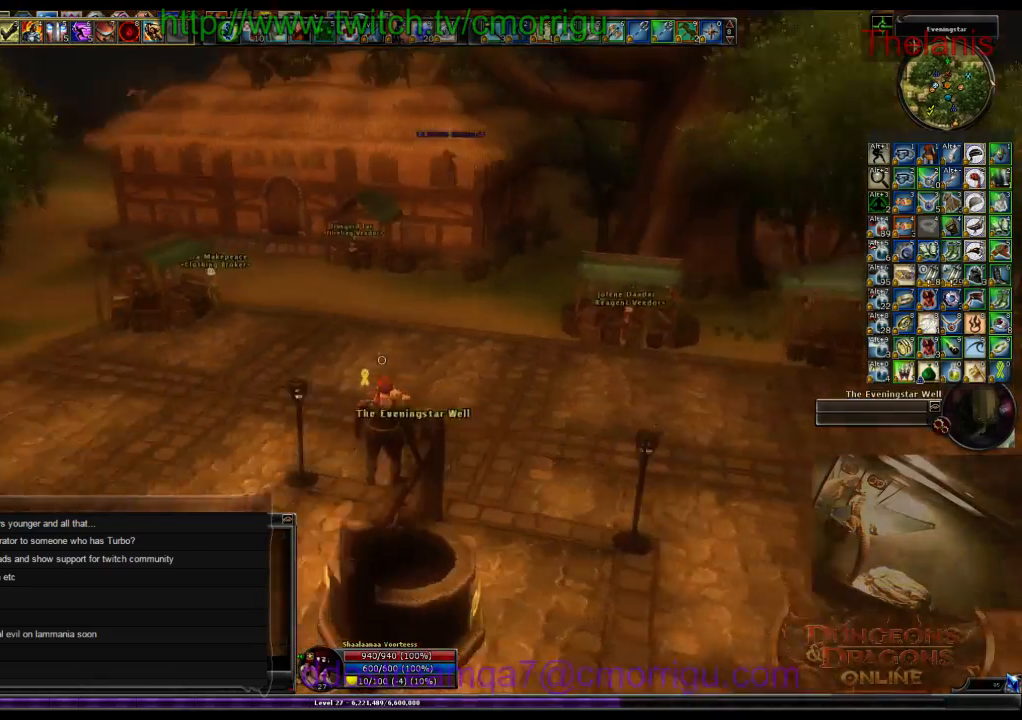
{"keys": [], "events": []}
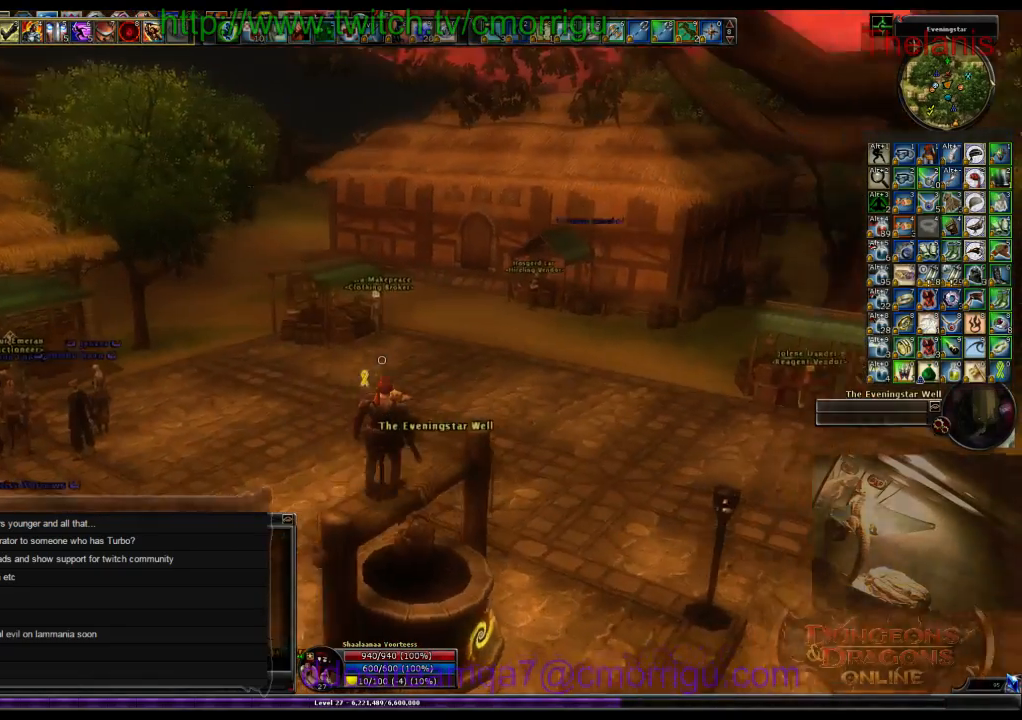
{"keys": [], "events": []}
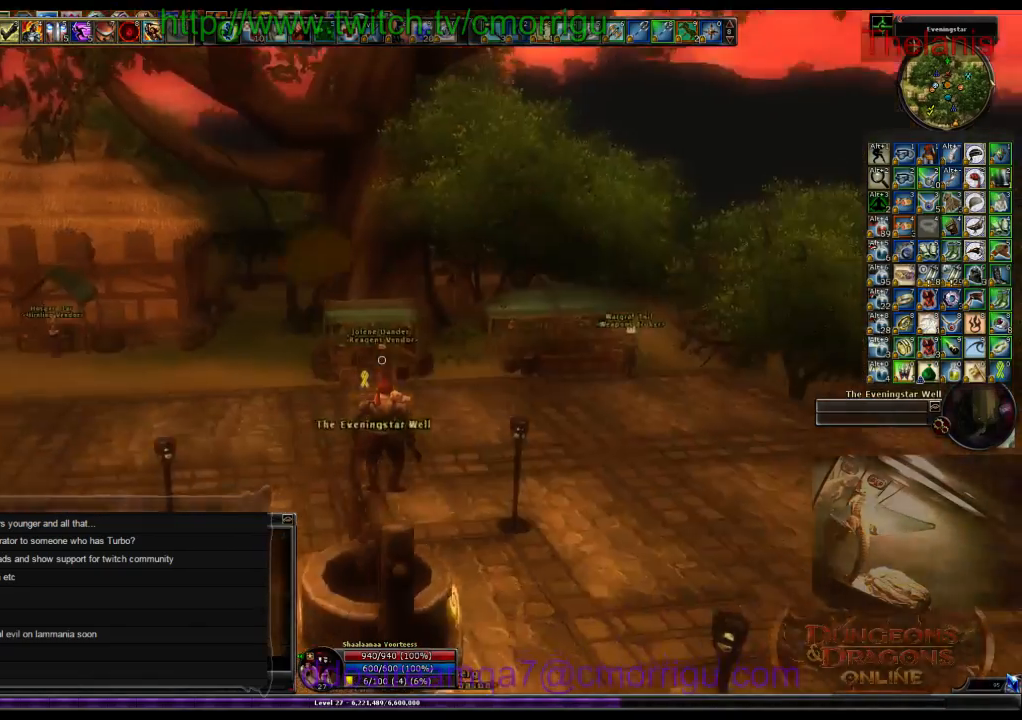
{"keys": ["w"], "events": [[233, "w", "down"]]}
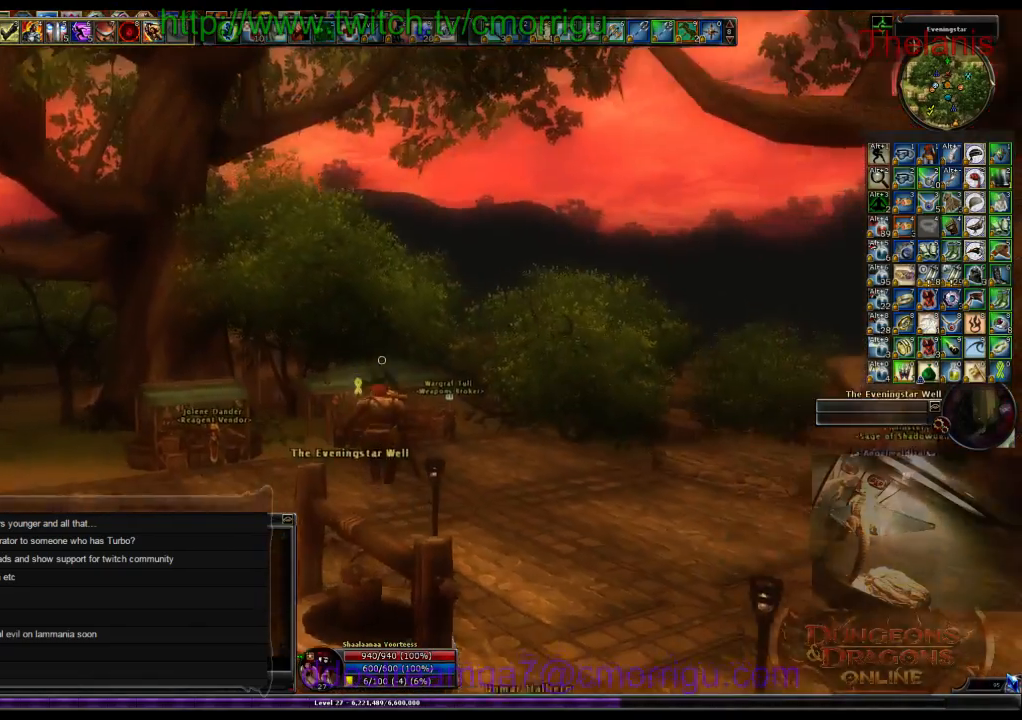
{"keys": ["w"], "events": []}
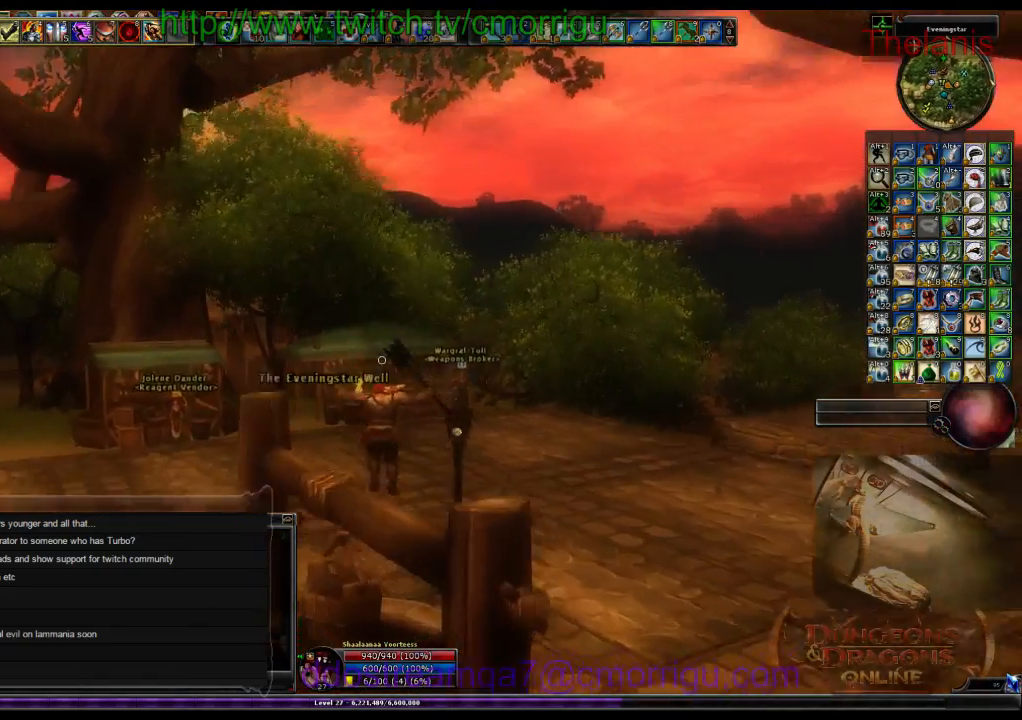
{"keys": ["d"], "events": [[200, "w", "up"], [333, "d", "down"]]}
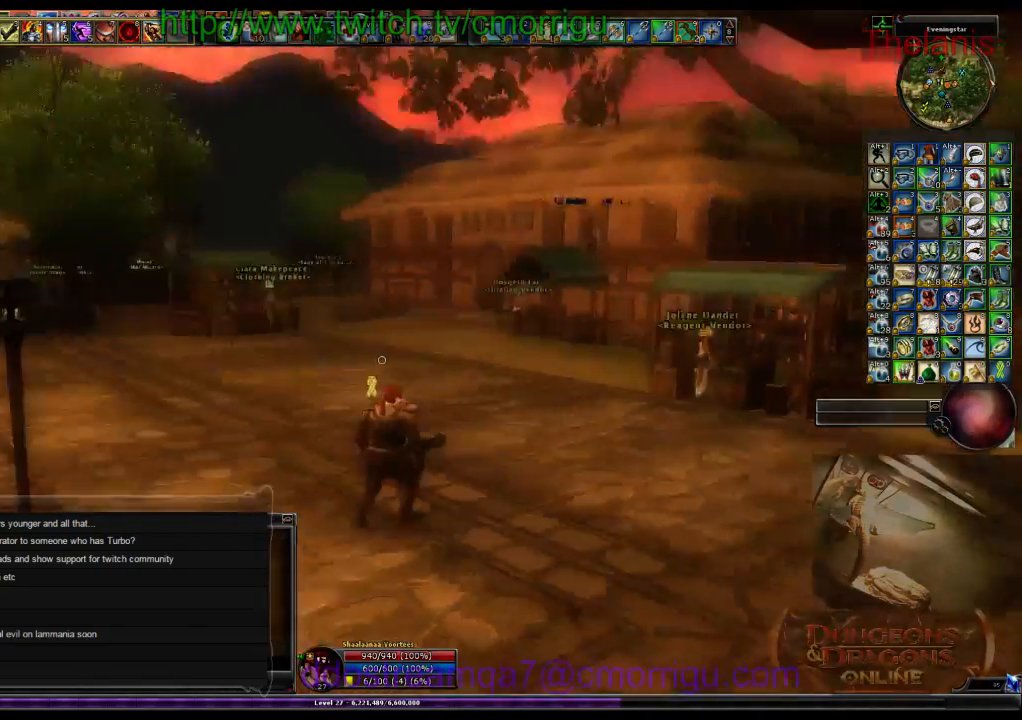
{"keys": [], "events": [[200, "d", "up"]]}
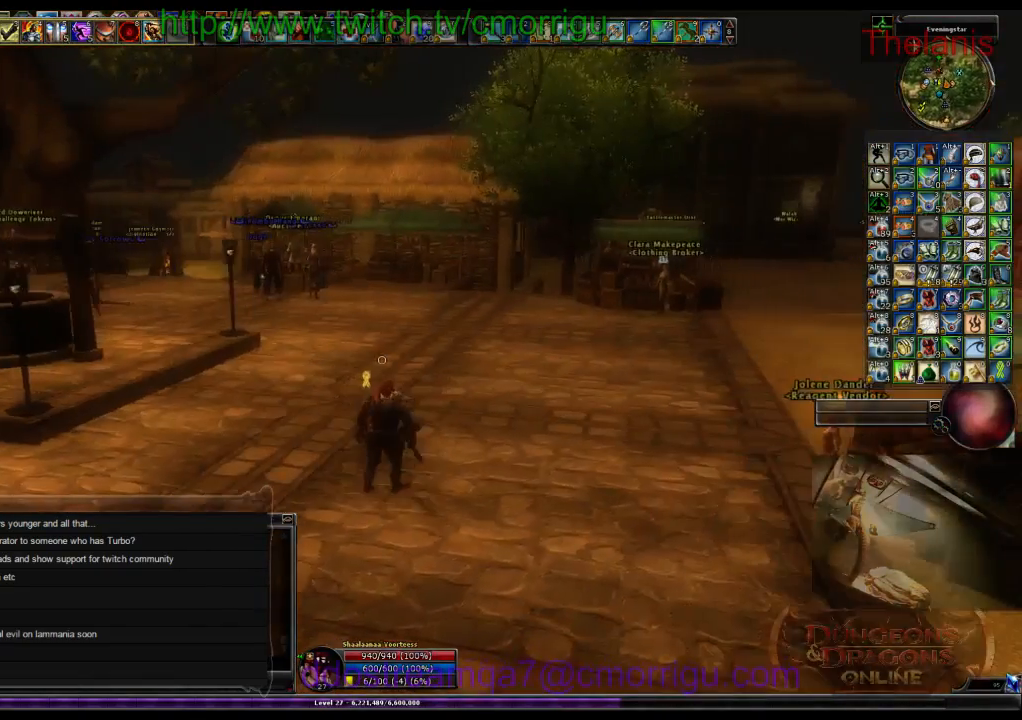
{"keys": ["w"], "events": [[300, "w", "down"]]}
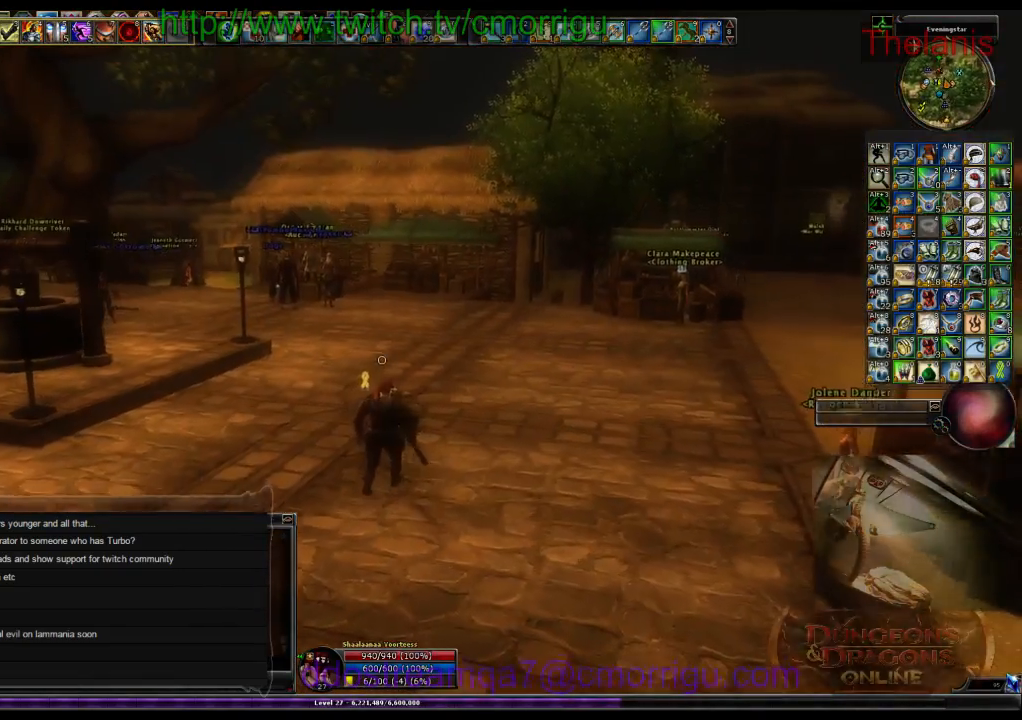
{"keys": ["w"], "events": []}
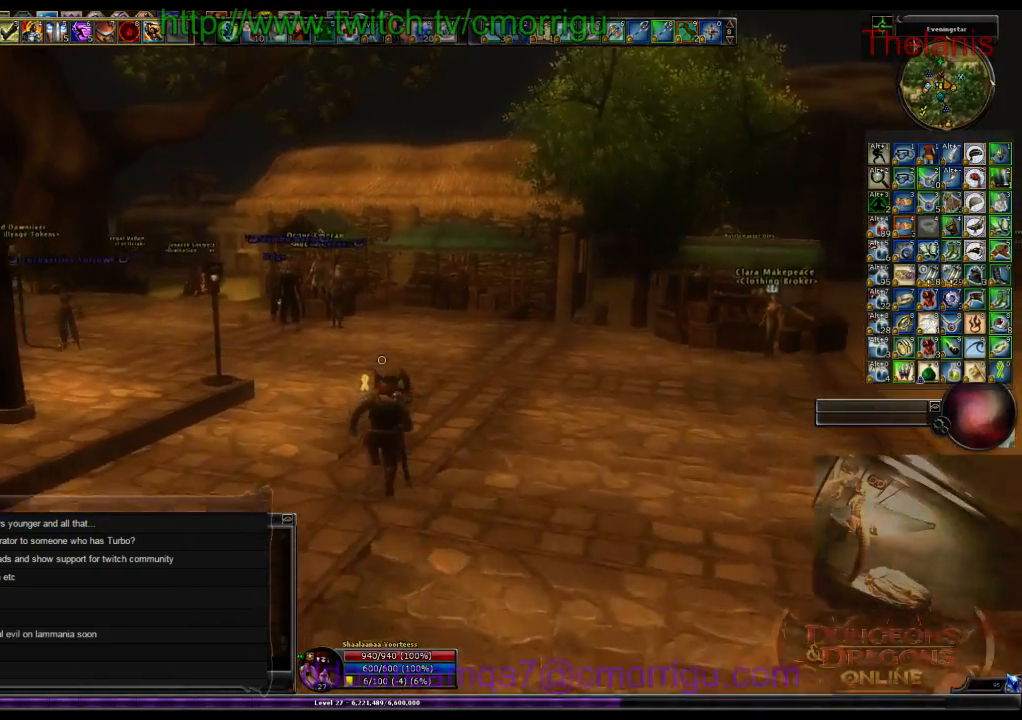
{"keys": [], "events": [[300, "w", "up"]]}
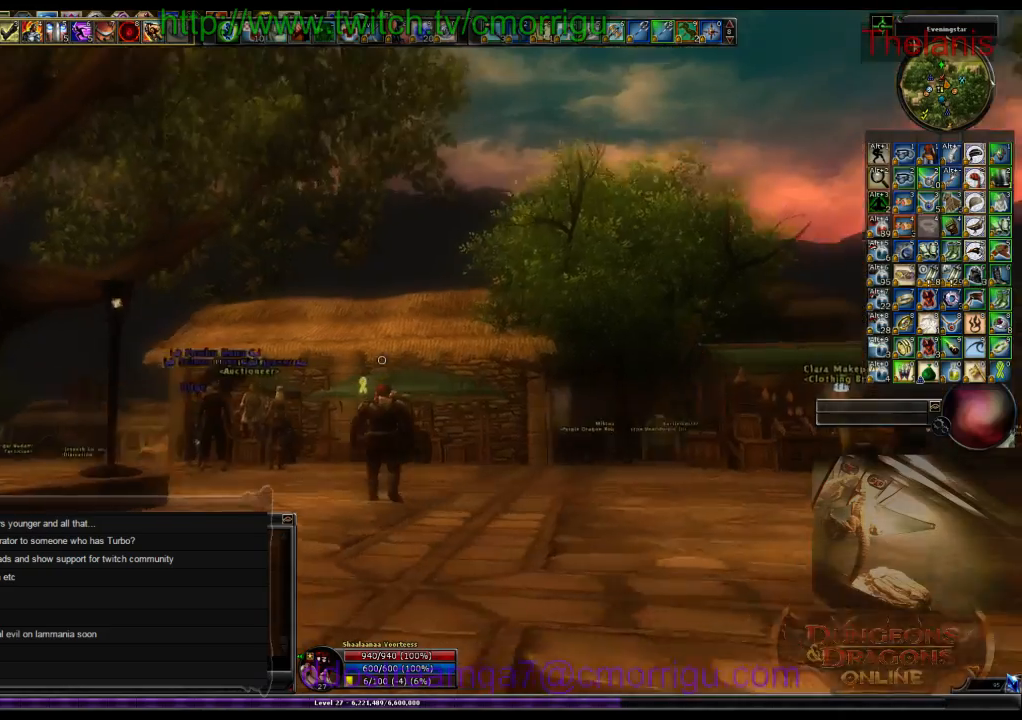
{"keys": ["d", "w"], "events": [[300, "d", "down"], [333, "w", "down"]]}
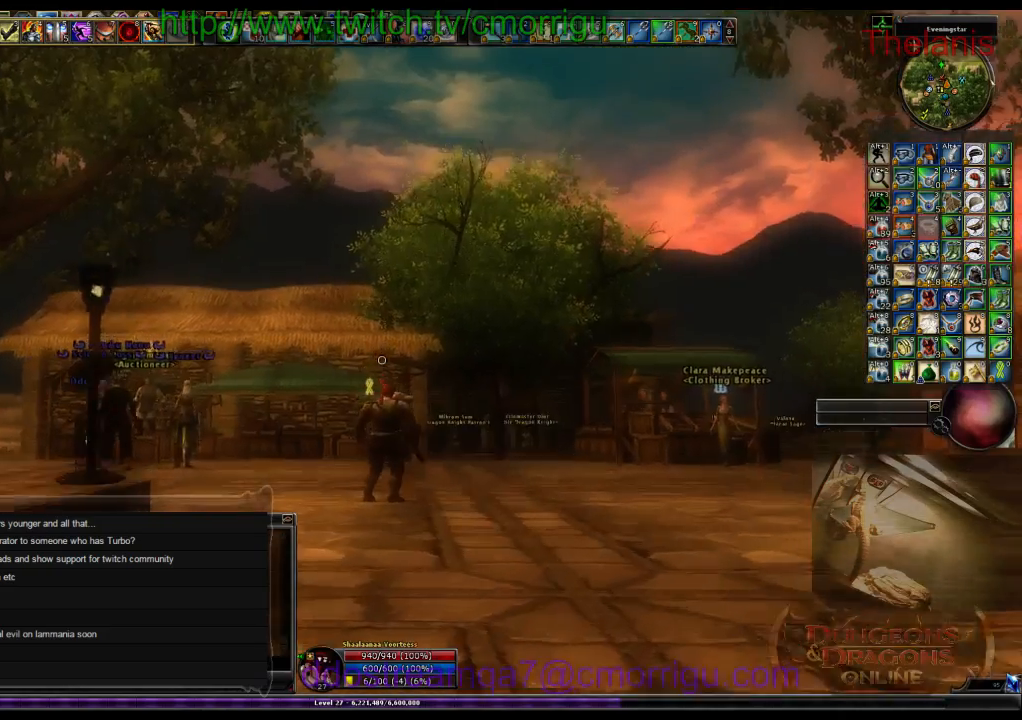
{"keys": [], "events": [[433, "d", "up"], [466, "w", "up"]]}
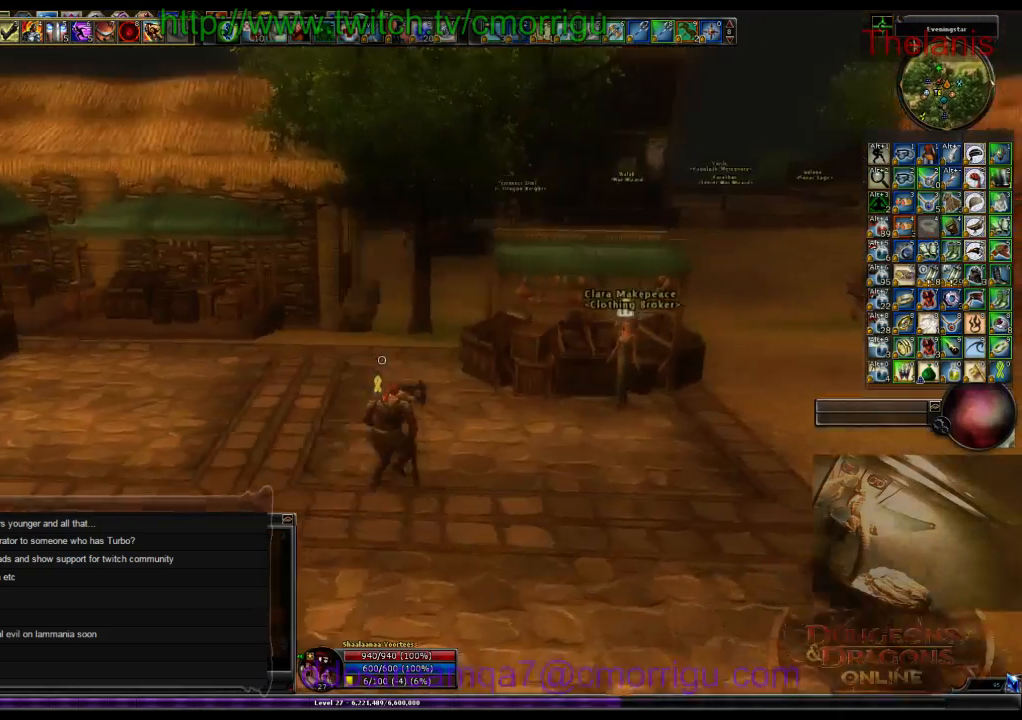
{"keys": [], "events": []}
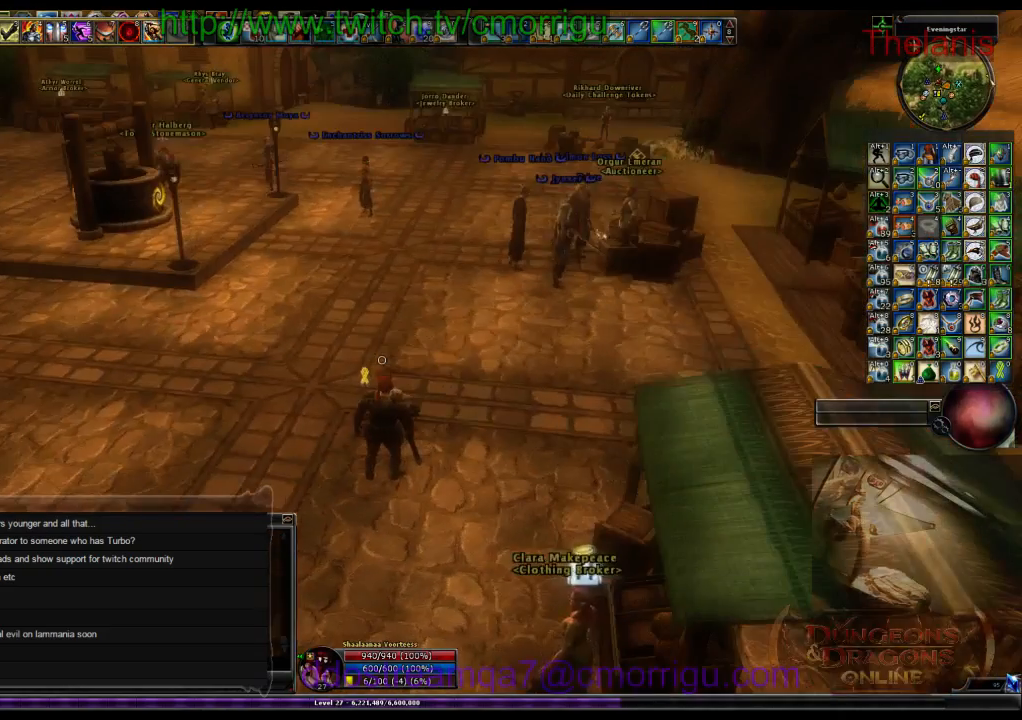
{"keys": ["a"], "events": [[100, "a", "down"]]}
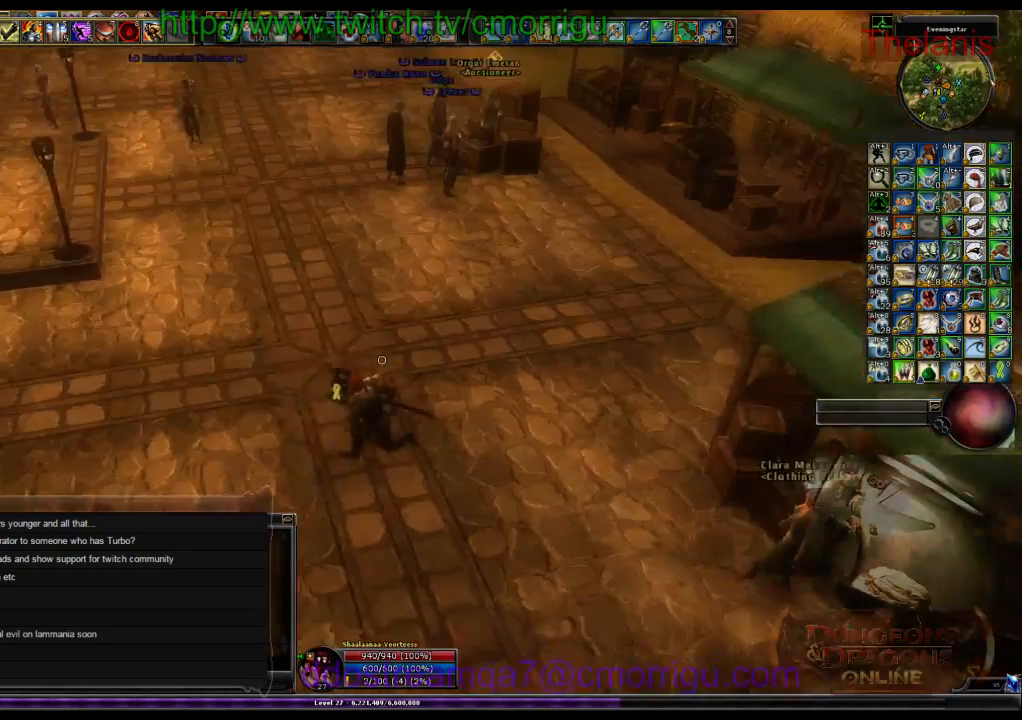
{"keys": [], "events": [[233, "a", "up"]]}
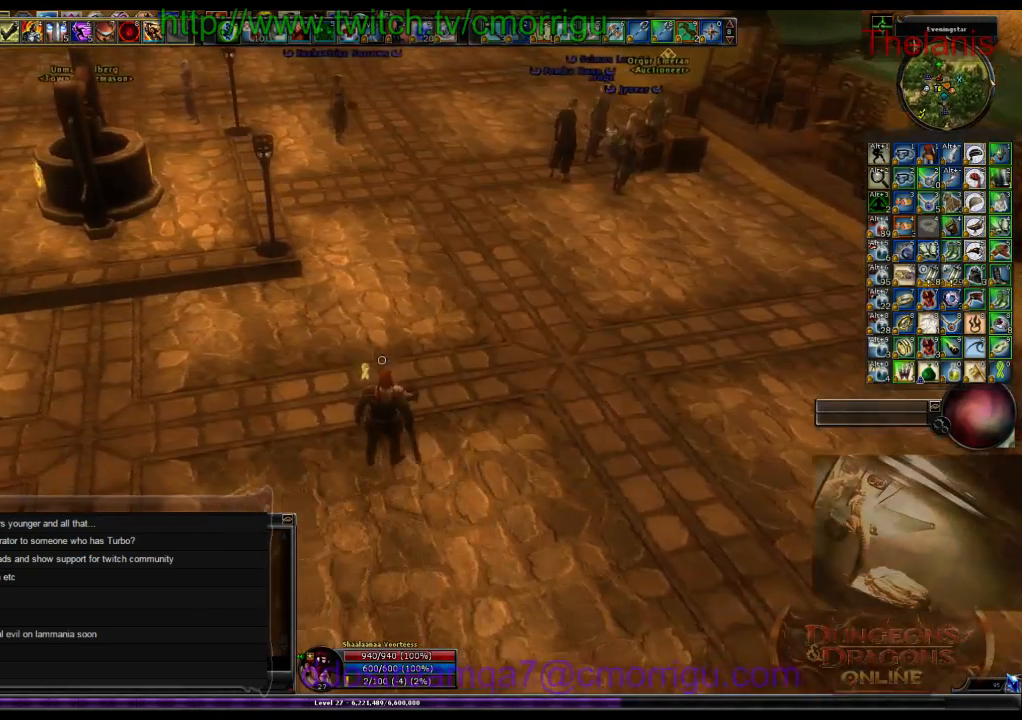
{"keys": ["o"], "events": [[466, "o", "down"]]}
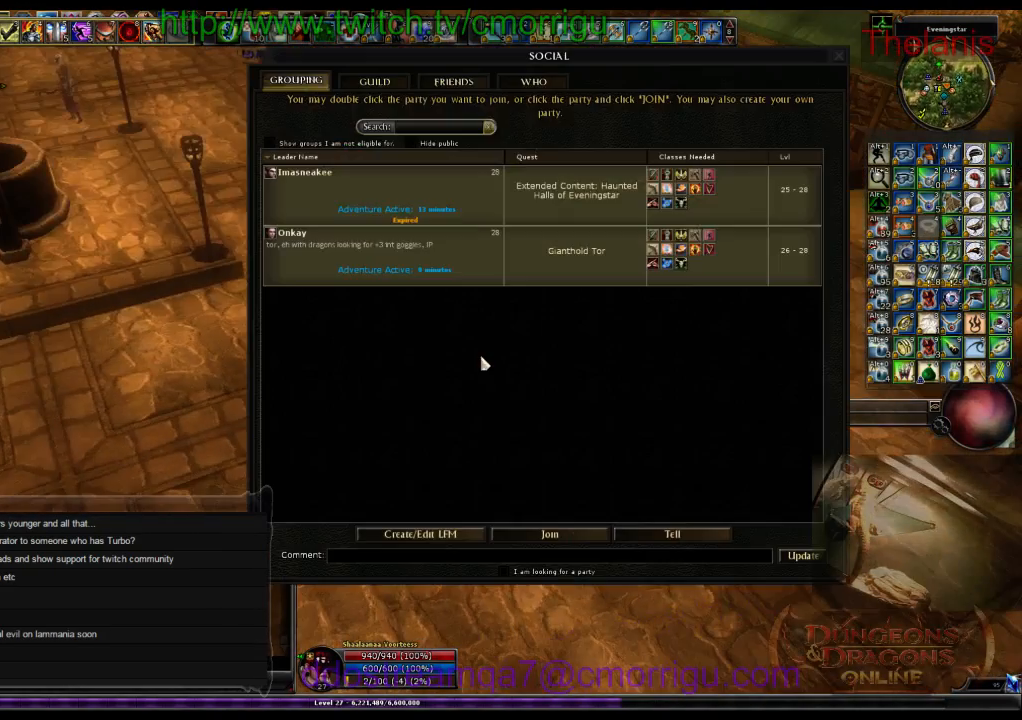
{"keys": [], "events": [[66, "o", "up"]]}
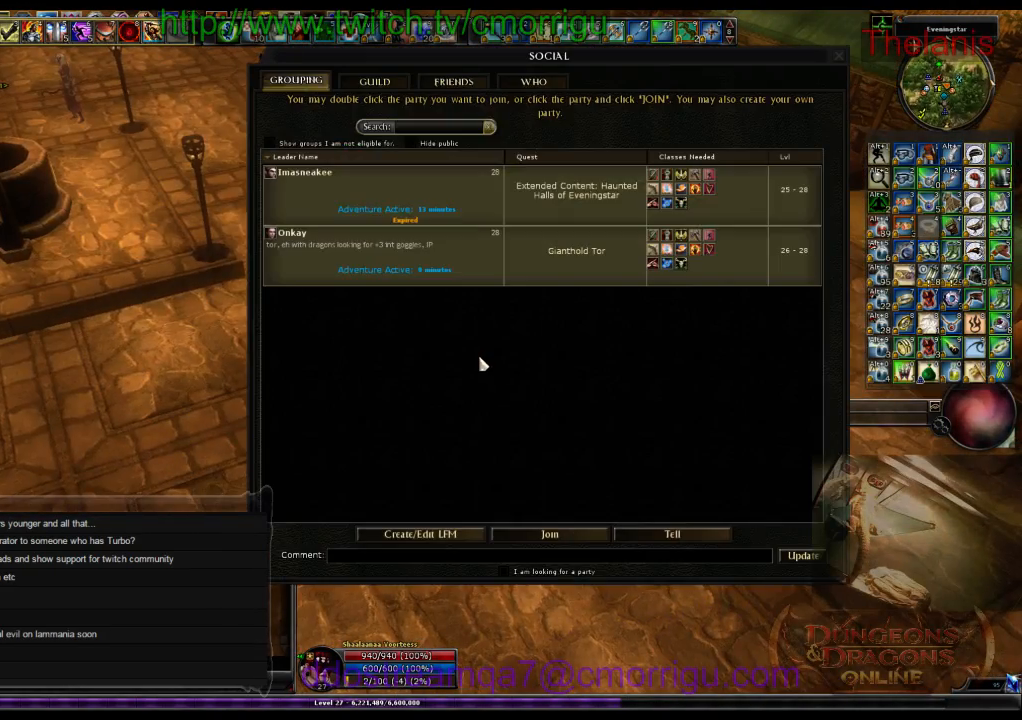
{"keys": [], "events": []}
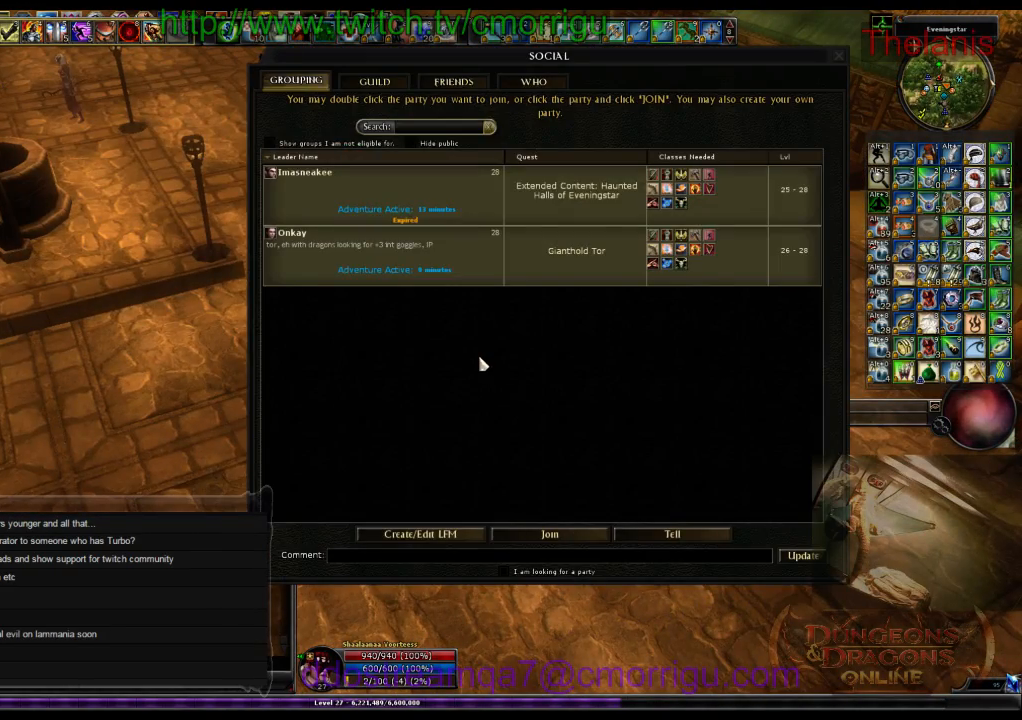
{"keys": [], "events": []}
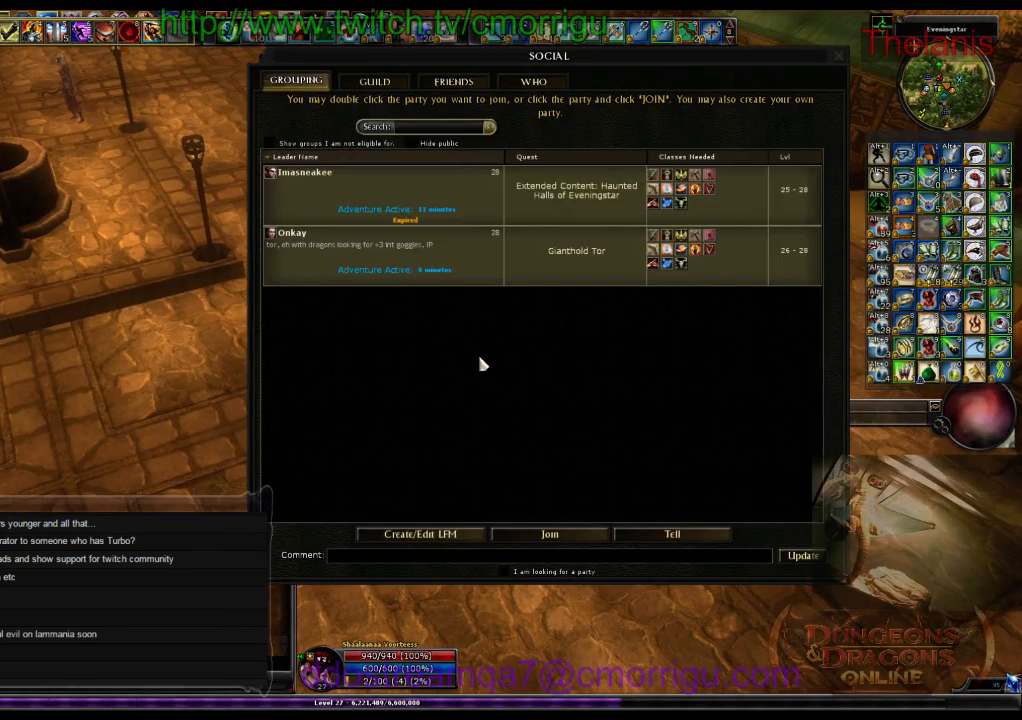
{"keys": [], "events": [[233, "o", "down"], [333, "o", "up"]]}